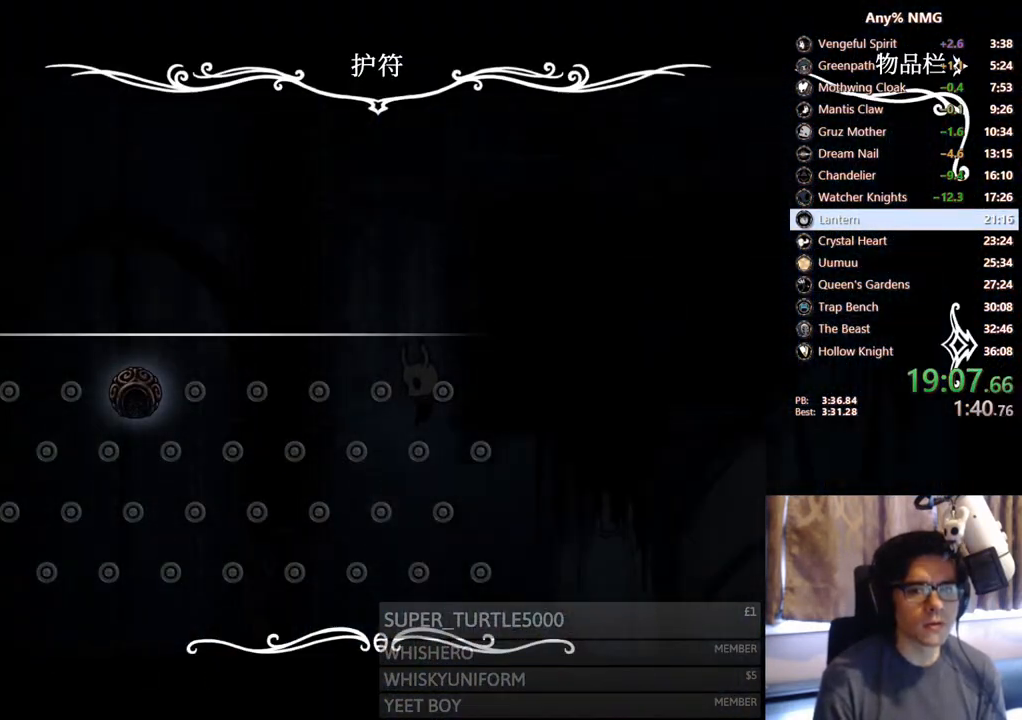
Gameplay with a controller (Xbox layout); each line is a JSON object with the inputs held at the frame after it. "events" lists button and stick changes between this image and that frame as [ms after this image, input, new state], when the widget could be followed in between. Not read: HOME R3 SHARE.
{"buttons": ["X", "DPAD_UP", "DPAD_RIGHT"], "left_stick": "center", "right_stick": "center"}
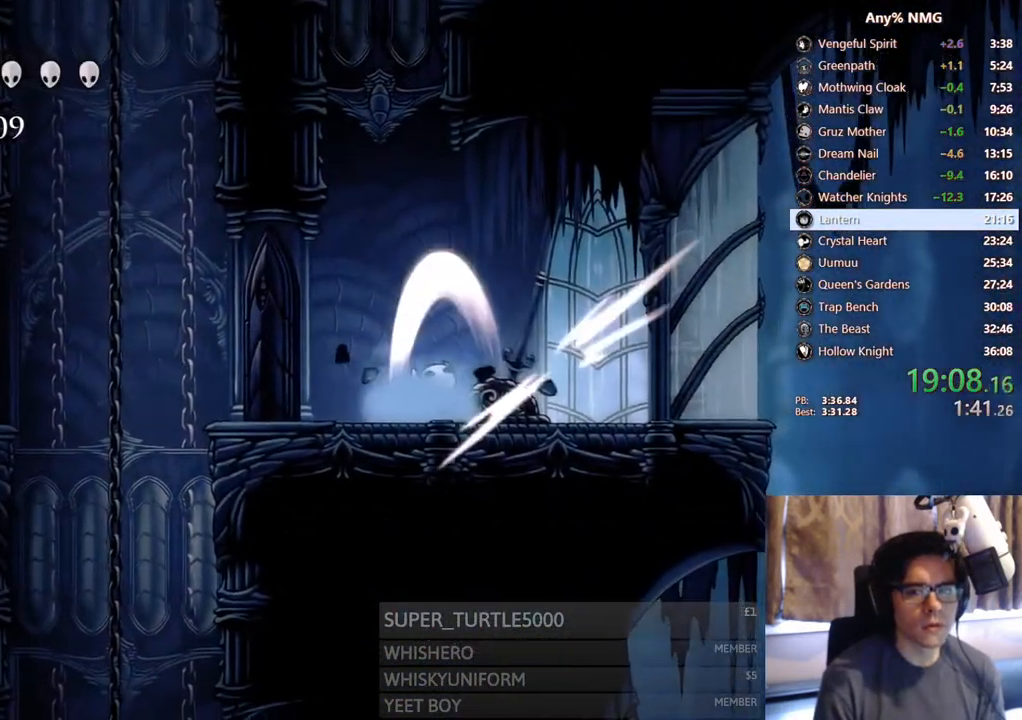
{"buttons": [], "left_stick": "center", "right_stick": "center", "events": [[67, "DPAD_RIGHT", "up"], [100, "X", "up"], [117, "DPAD_LEFT", "down"], [150, "DPAD_UP", "up"], [367, "DPAD_LEFT", "up"]]}
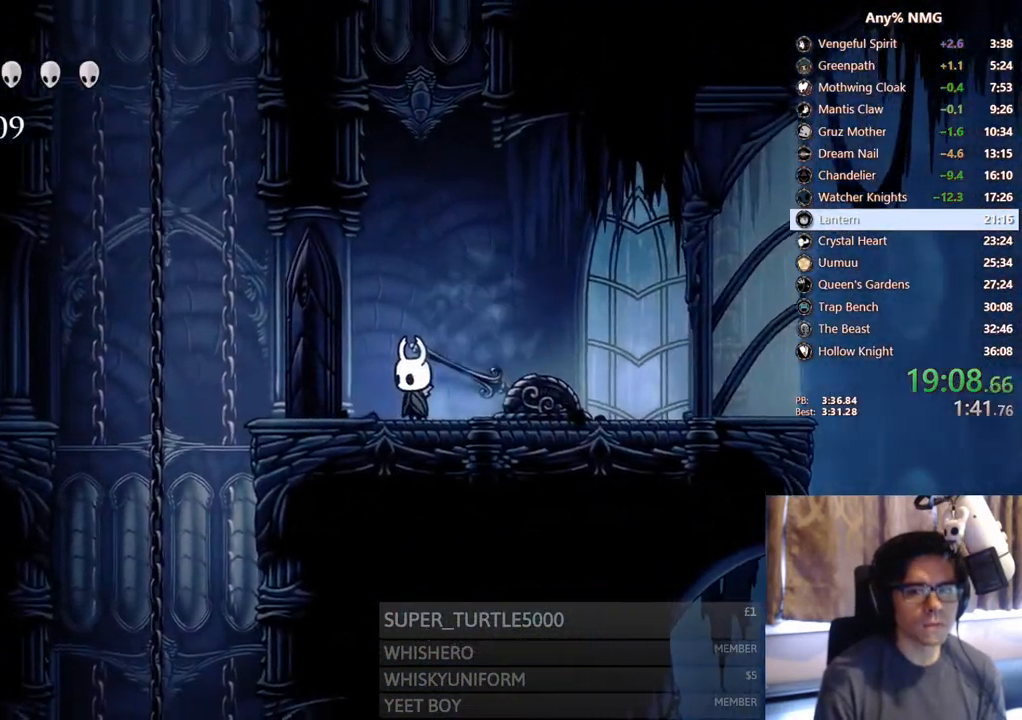
{"buttons": [], "left_stick": "center", "right_stick": "center", "events": [[67, "DPAD_LEFT", "down"], [283, "DPAD_LEFT", "up"]]}
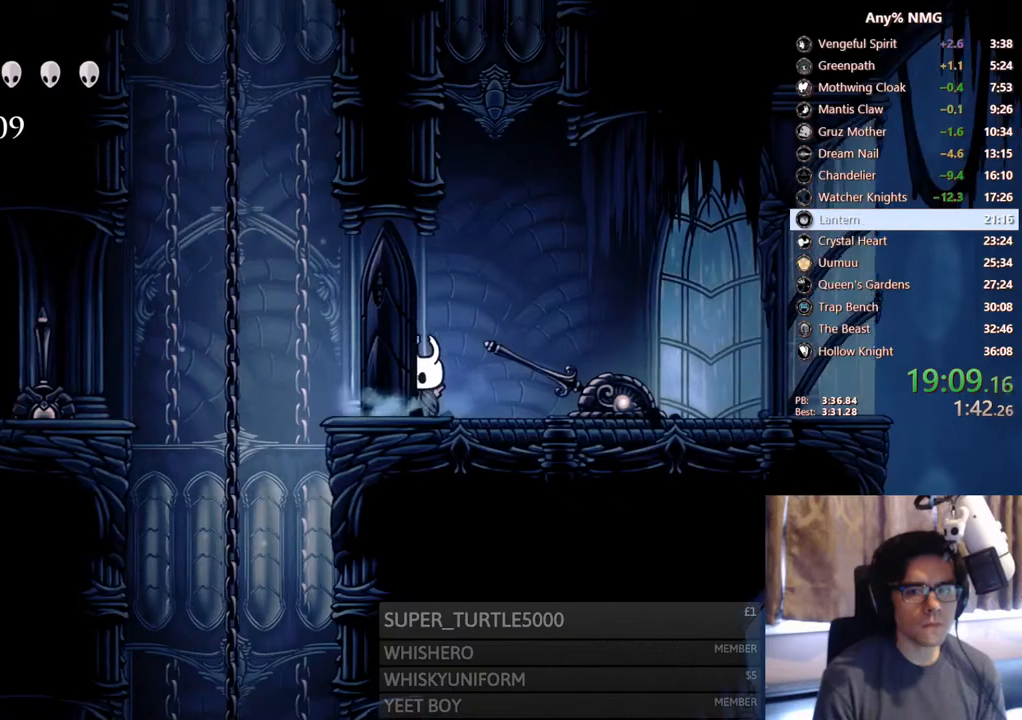
{"buttons": ["DPAD_LEFT"], "left_stick": "center", "right_stick": "center", "events": [[150, "DPAD_LEFT", "down"]]}
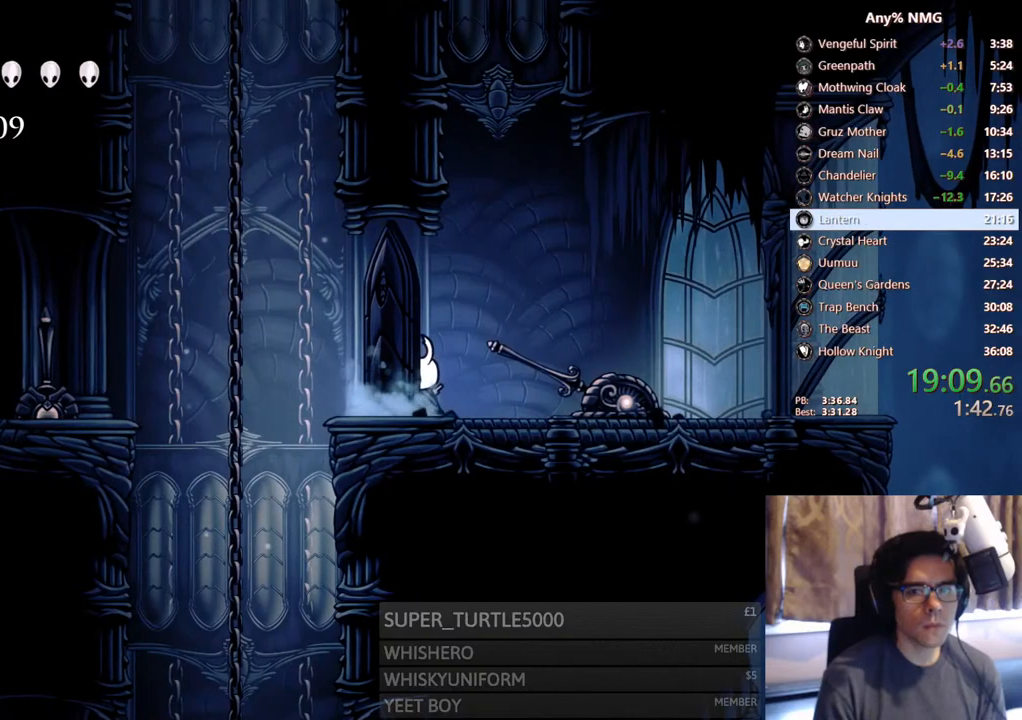
{"buttons": ["DPAD_LEFT"], "left_stick": "center", "right_stick": "center", "events": []}
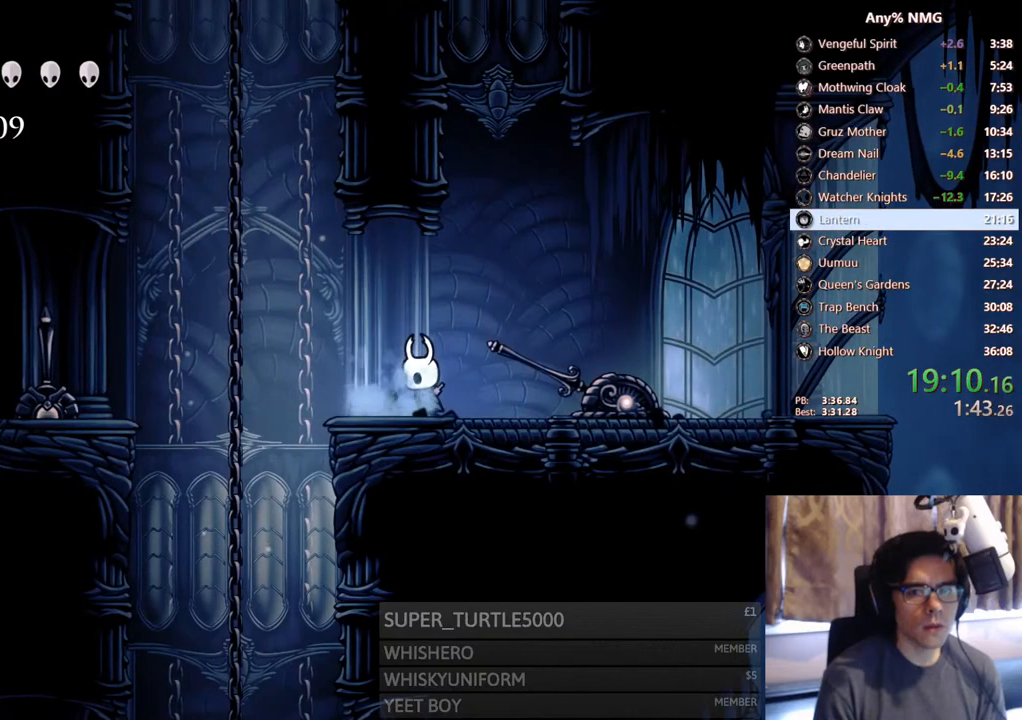
{"buttons": ["X"], "left_stick": "center", "right_stick": "center", "events": [[133, "R2", "down"], [367, "R2", "up"], [417, "DPAD_LEFT", "up"], [433, "X", "down"]]}
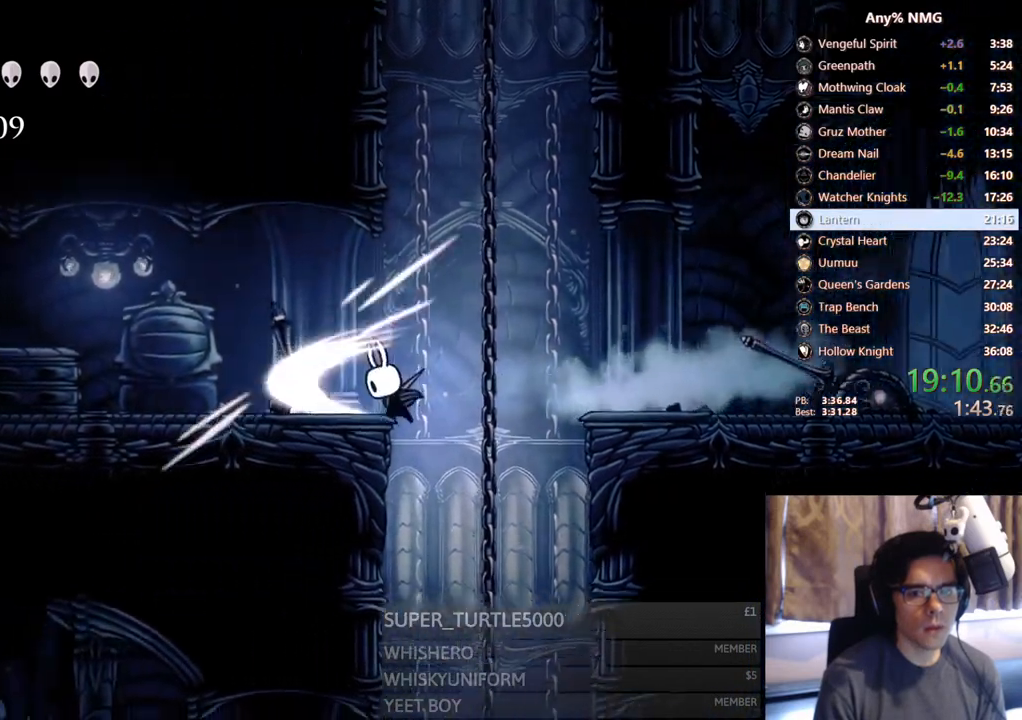
{"buttons": ["DPAD_LEFT"], "left_stick": "center", "right_stick": "center", "events": [[150, "X", "up"], [400, "DPAD_LEFT", "down"]]}
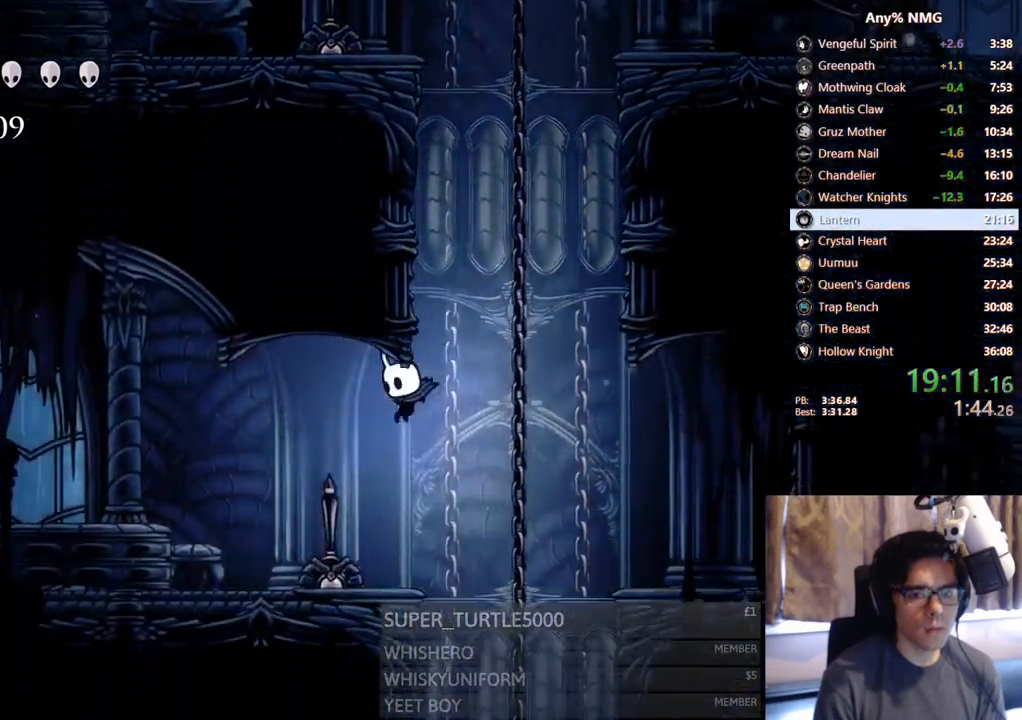
{"buttons": ["DPAD_RIGHT"], "left_stick": "center", "right_stick": "center", "events": [[450, "DPAD_LEFT", "up"], [483, "DPAD_RIGHT", "down"]]}
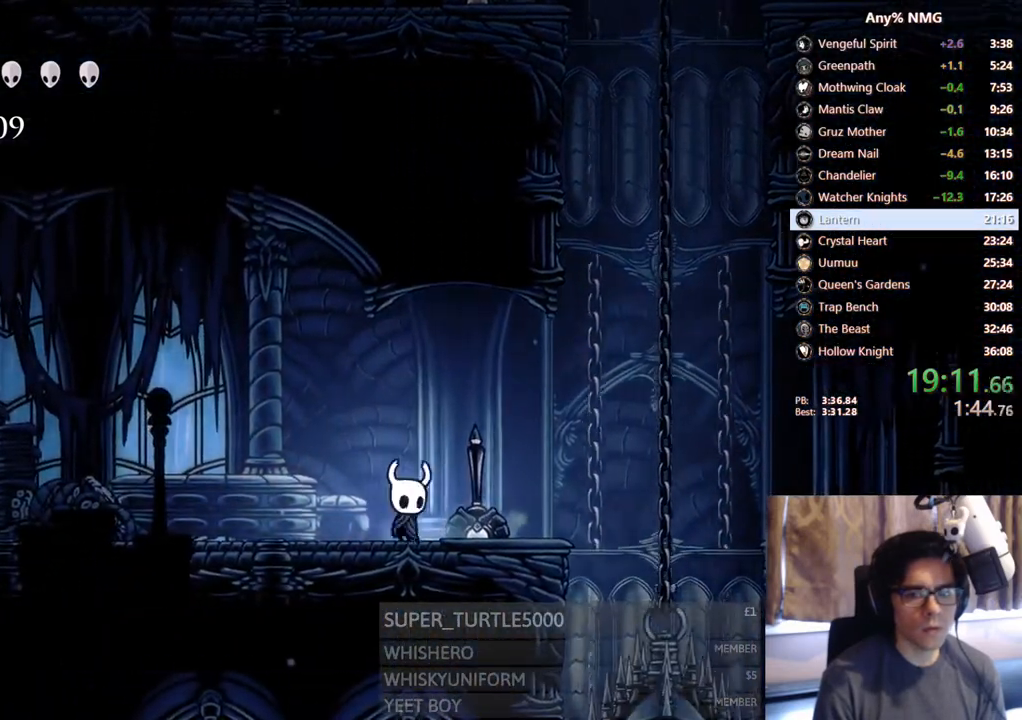
{"buttons": ["DPAD_RIGHT"], "left_stick": "center", "right_stick": "center", "events": [[283, "DPAD_RIGHT", "up"], [467, "DPAD_RIGHT", "down"]]}
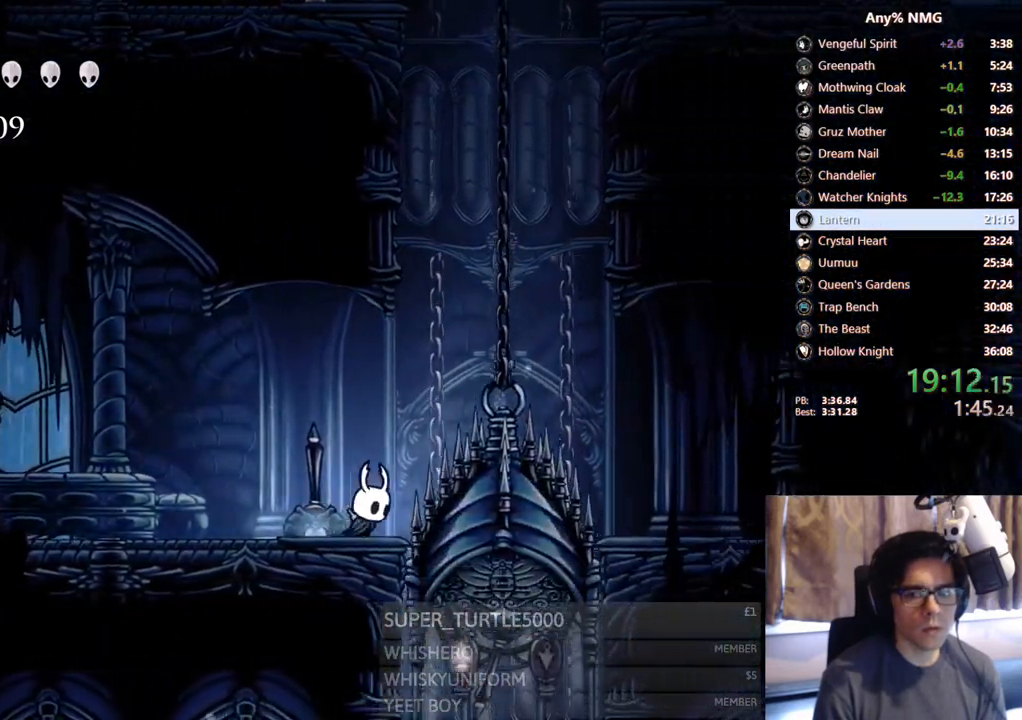
{"buttons": ["A"], "left_stick": "center", "right_stick": "center", "events": [[17, "DPAD_RIGHT", "up"], [333, "A", "down"]]}
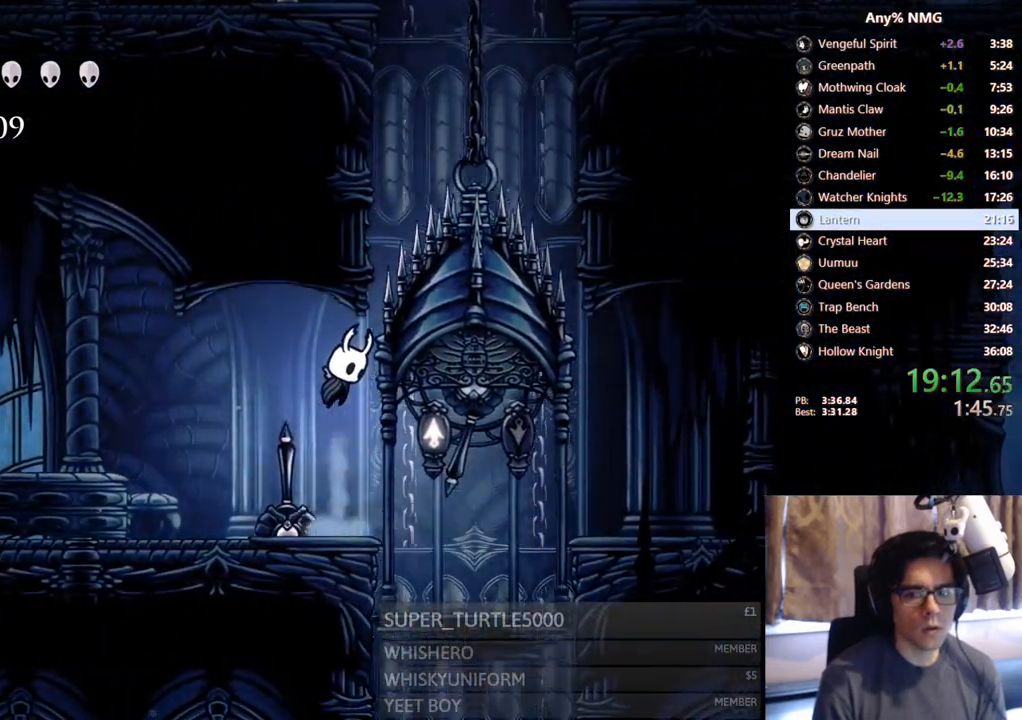
{"buttons": ["DPAD_RIGHT"], "left_stick": "center", "right_stick": "center", "events": [[367, "A", "up"], [467, "DPAD_RIGHT", "down"]]}
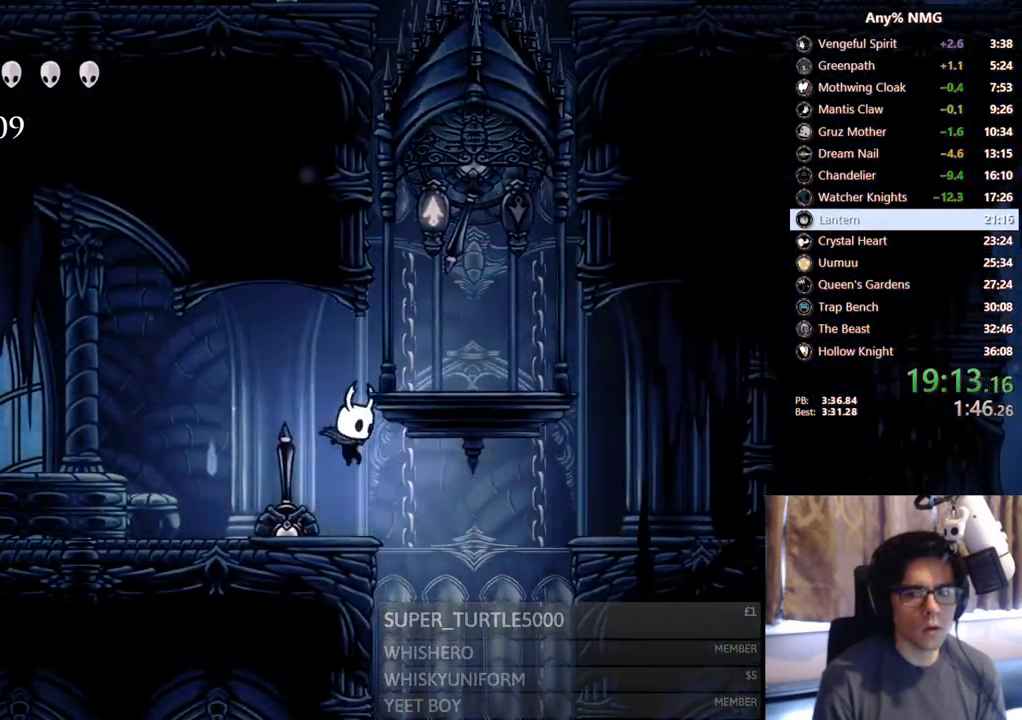
{"buttons": ["DPAD_LEFT"], "left_stick": "center", "right_stick": "center"}
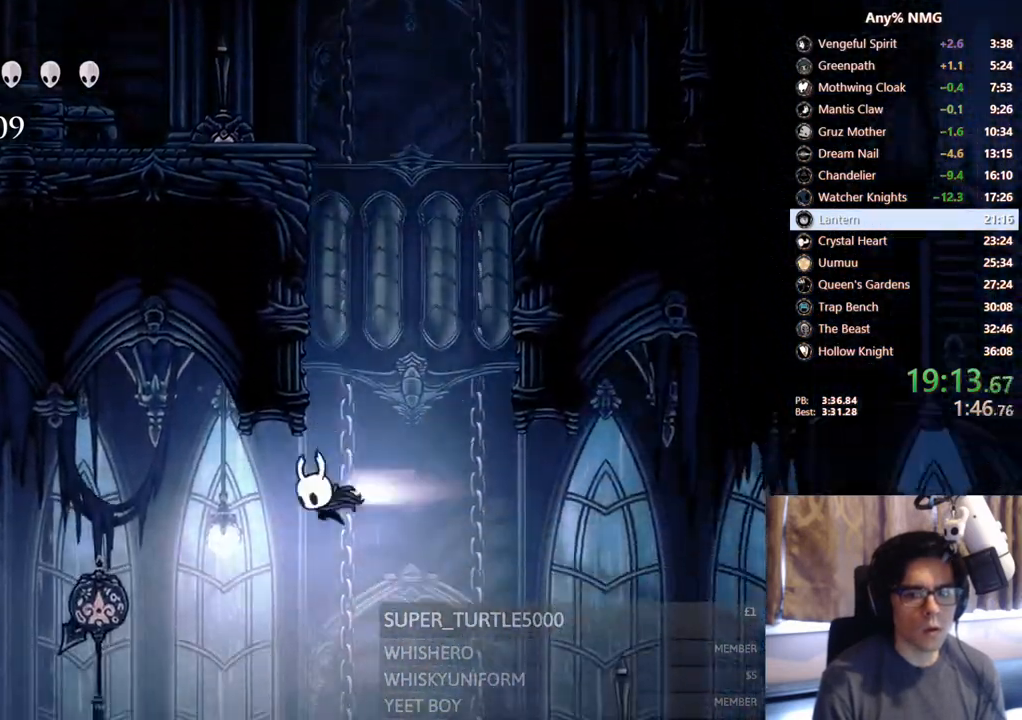
{"buttons": ["DPAD_LEFT"], "left_stick": "center", "right_stick": "center", "events": [[17, "R2", "down"], [300, "R2", "up"]]}
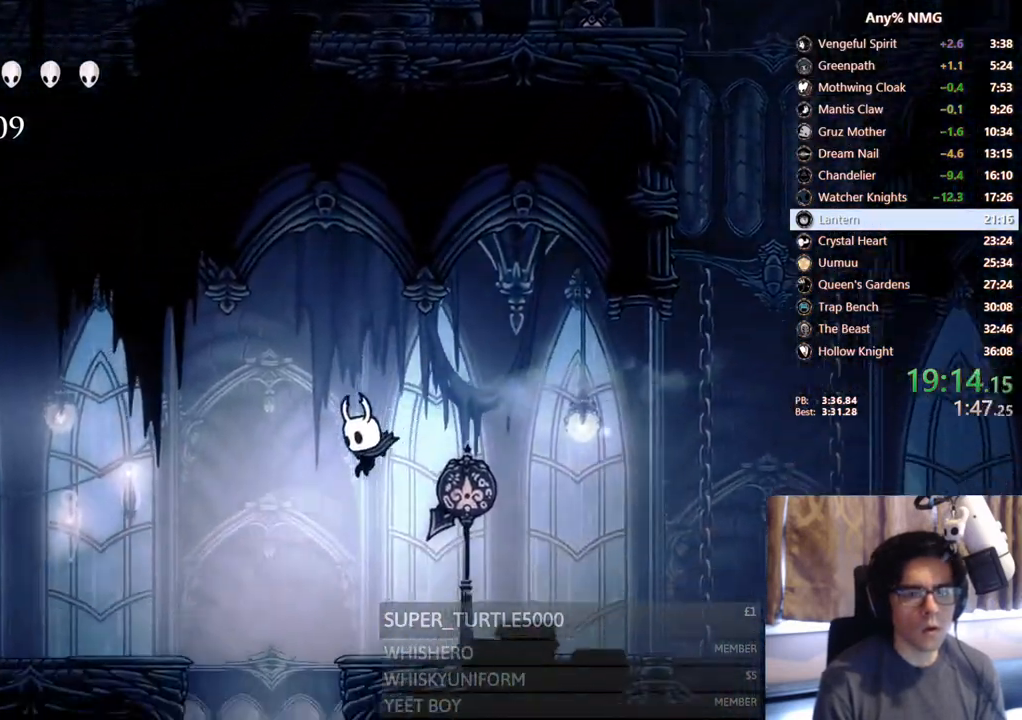
{"buttons": ["X"], "left_stick": "center", "right_stick": "center", "events": [[317, "X", "down"], [383, "DPAD_LEFT", "up"]]}
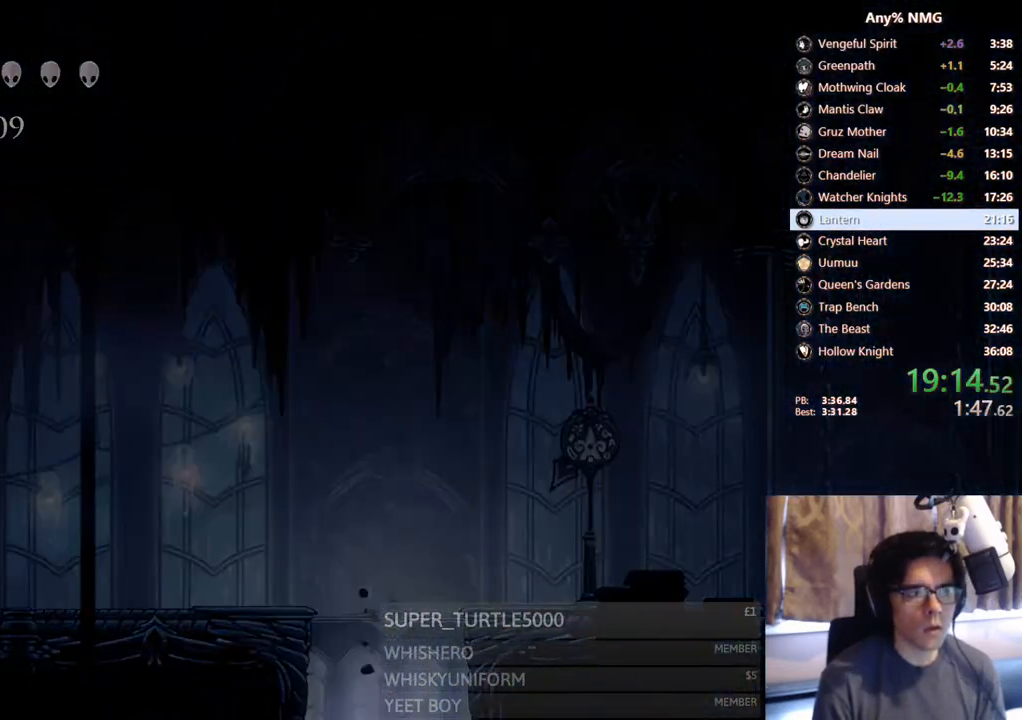
{"buttons": [], "left_stick": "center", "right_stick": "center", "events": [[17, "X", "up"]]}
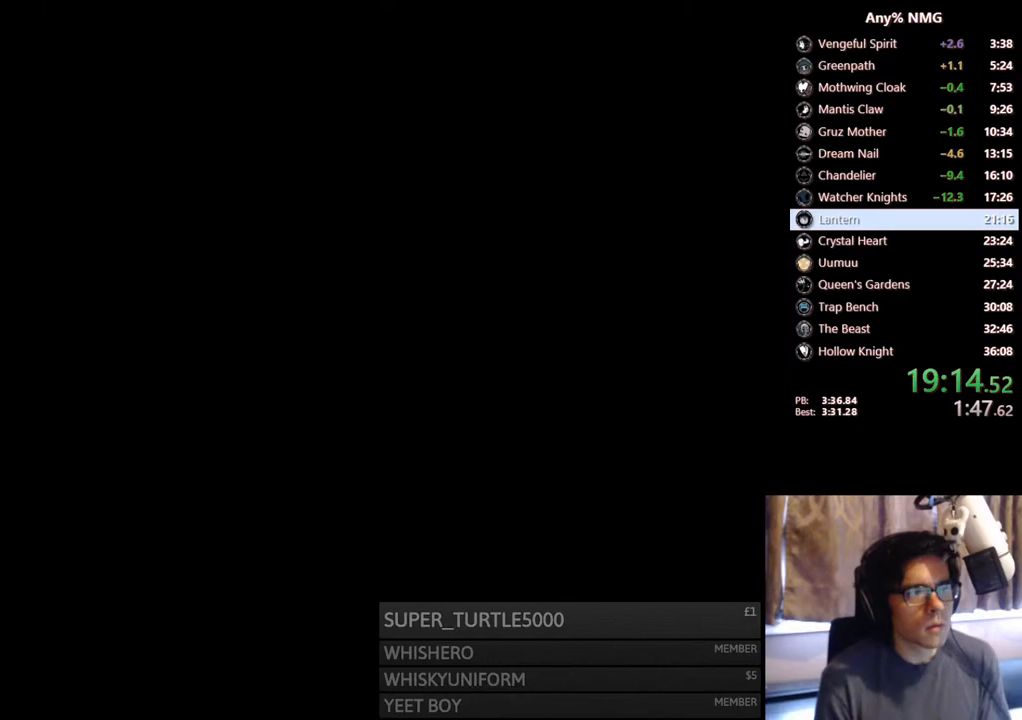
{"buttons": [], "left_stick": "center", "right_stick": "center", "events": []}
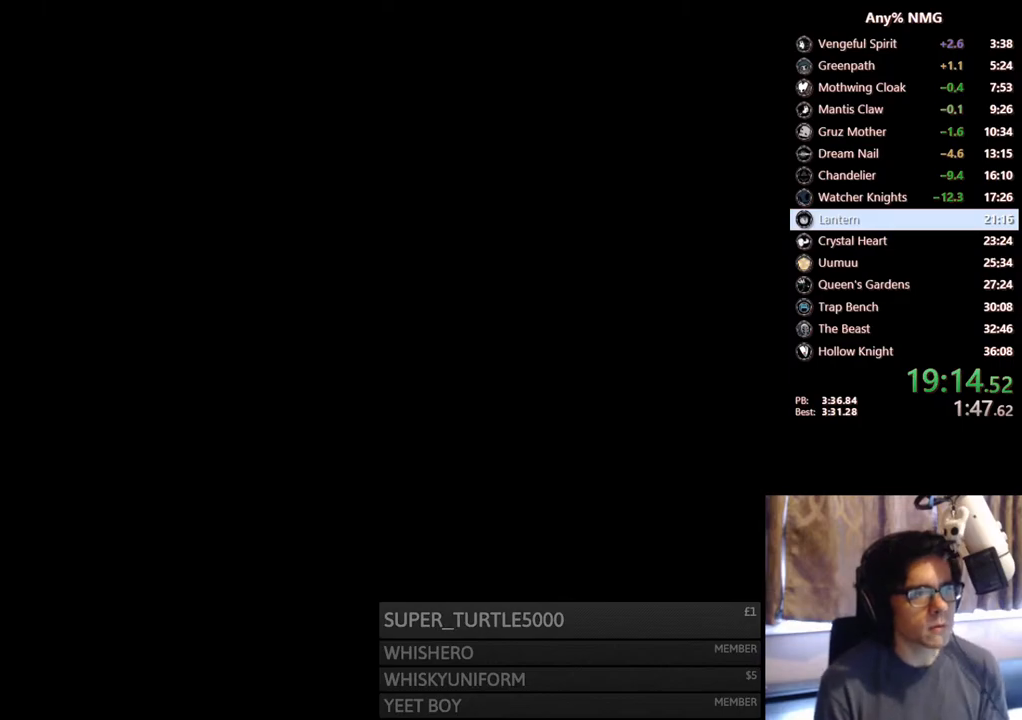
{"buttons": [], "left_stick": "center", "right_stick": "center", "events": []}
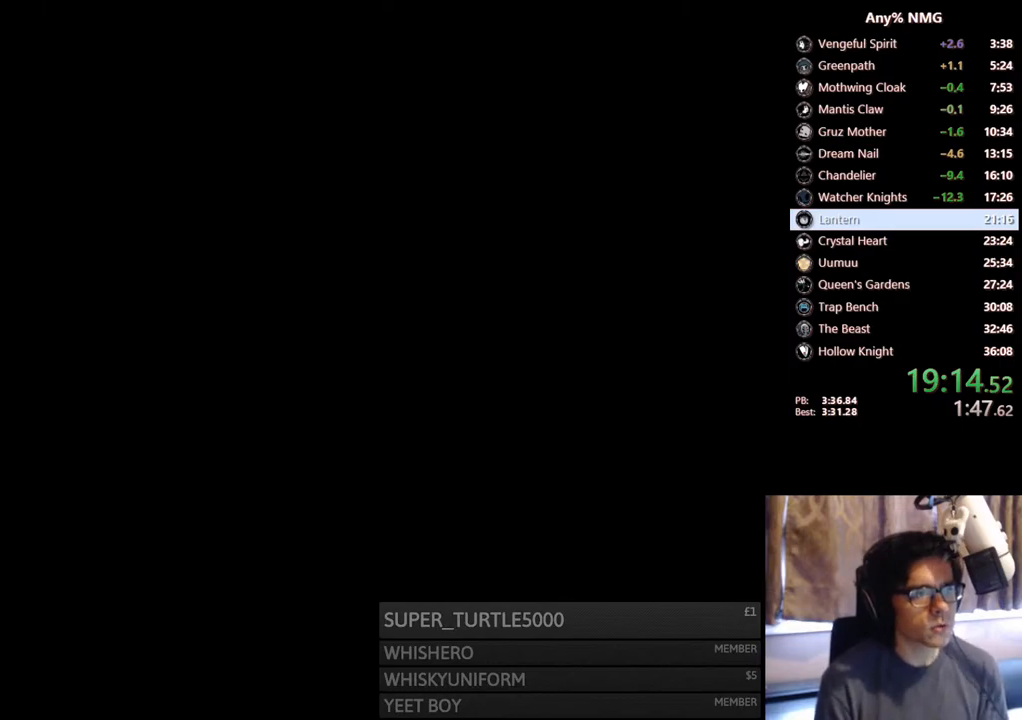
{"buttons": [], "left_stick": "center", "right_stick": "center", "events": []}
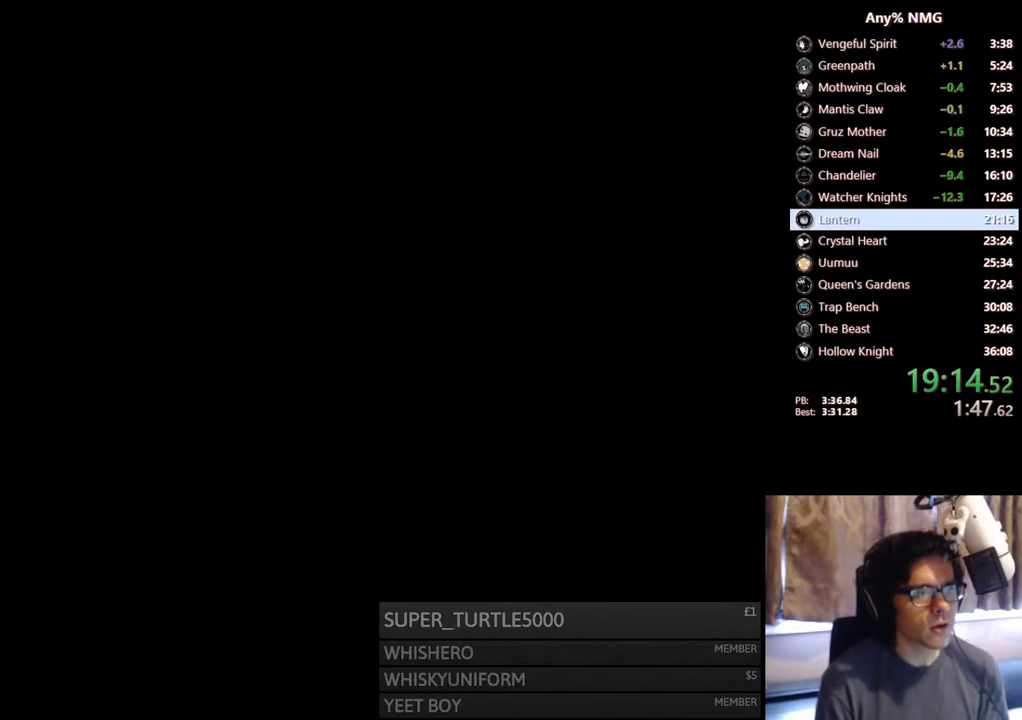
{"buttons": [], "left_stick": "center", "right_stick": "center", "events": []}
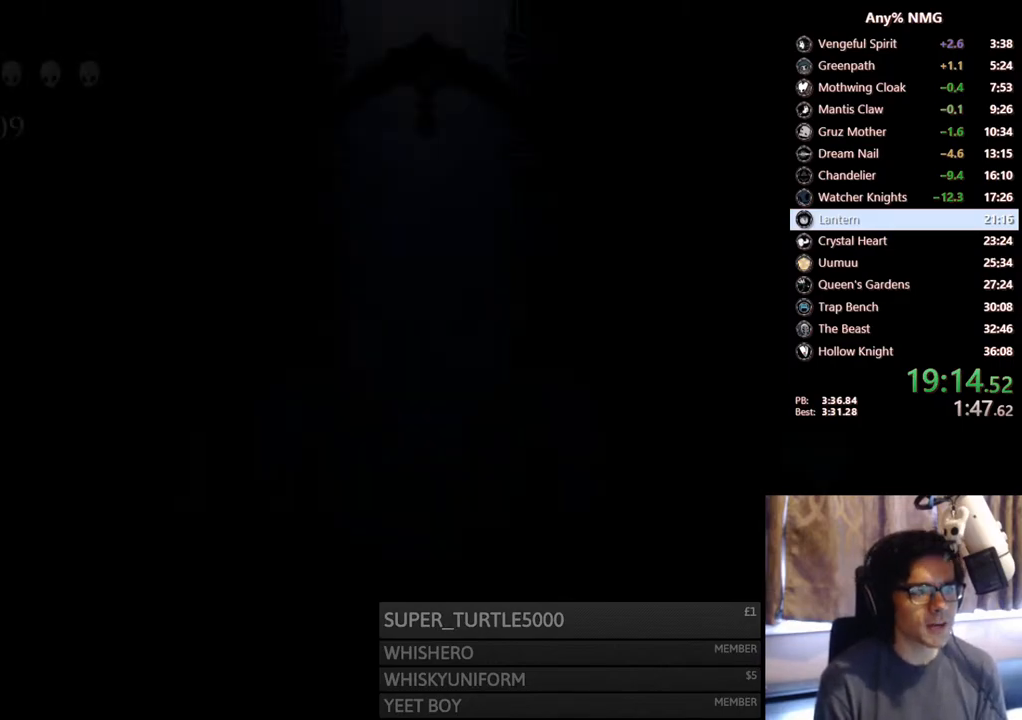
{"buttons": ["DPAD_LEFT"], "left_stick": "center", "right_stick": "center", "events": [[300, "DPAD_LEFT", "down"]]}
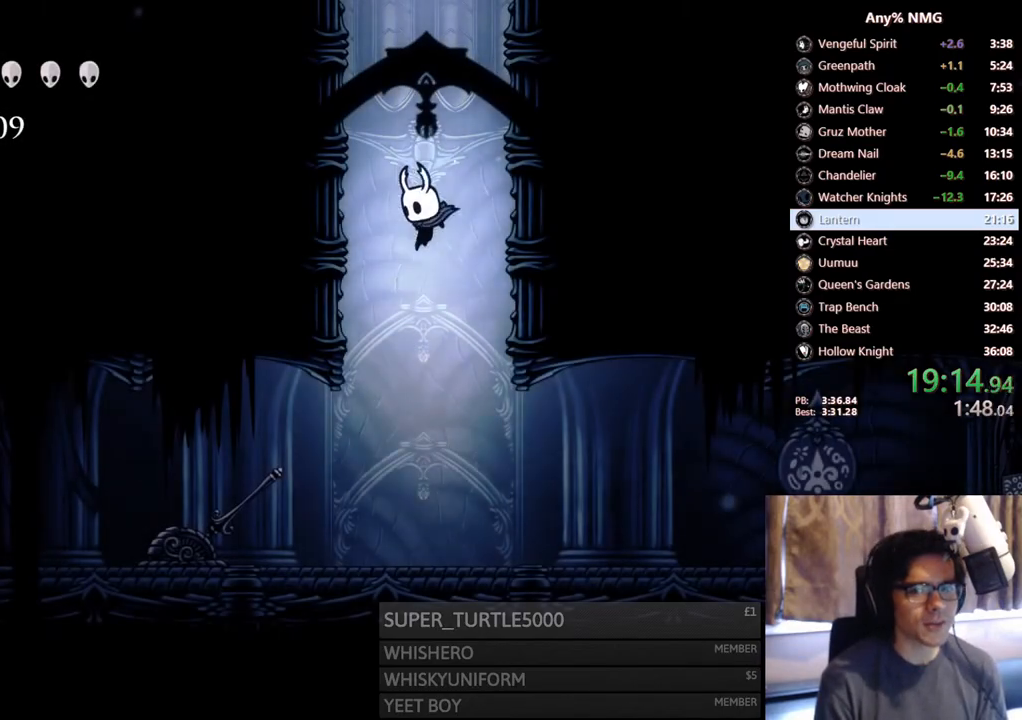
{"buttons": ["X", "DPAD_LEFT"], "left_stick": "center", "right_stick": "center", "events": [[333, "X", "down"]]}
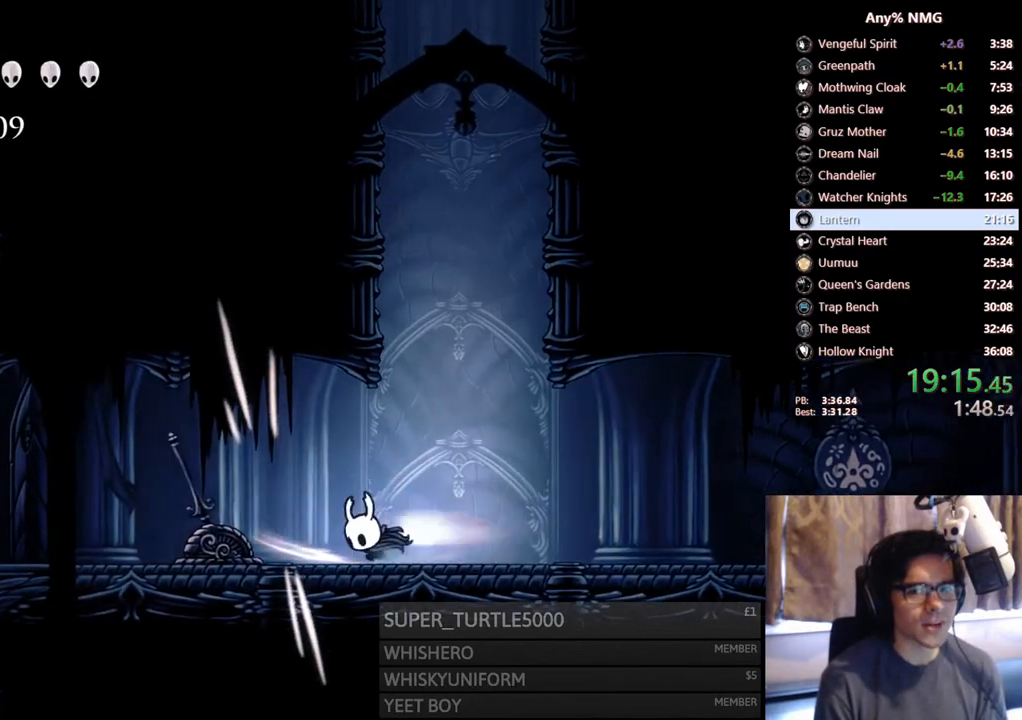
{"buttons": [], "left_stick": "center", "right_stick": "center", "events": [[17, "R2", "down"], [117, "X", "up"], [283, "R2", "up"], [400, "DPAD_LEFT", "up"]]}
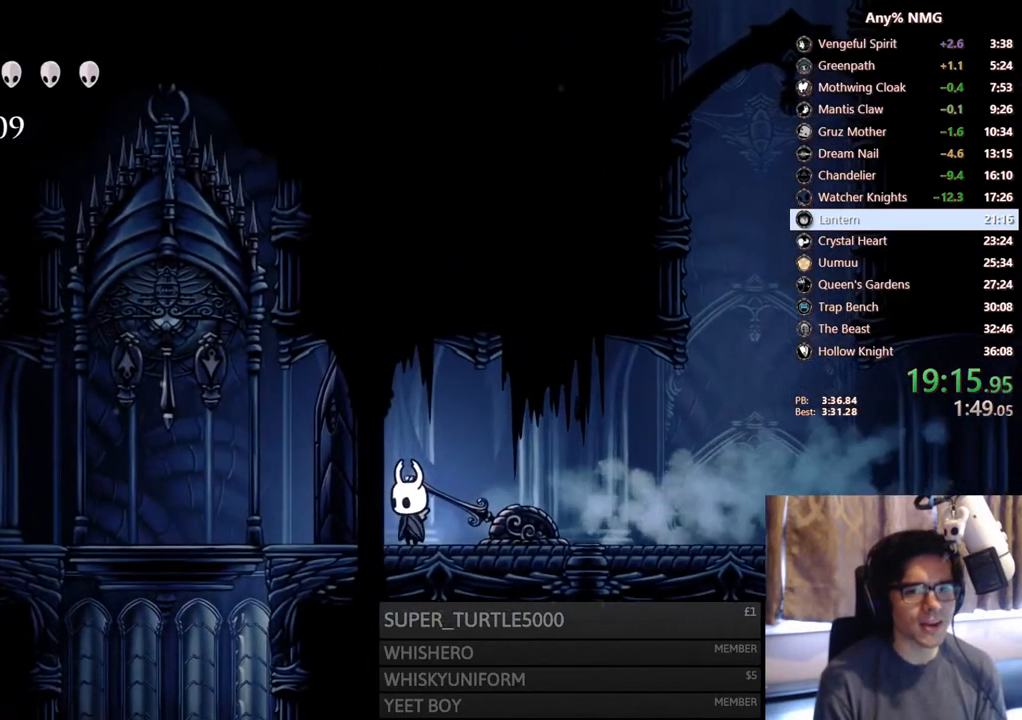
{"buttons": [], "left_stick": "center", "right_stick": "center", "events": [[150, "DPAD_LEFT", "down"], [300, "DPAD_LEFT", "up"]]}
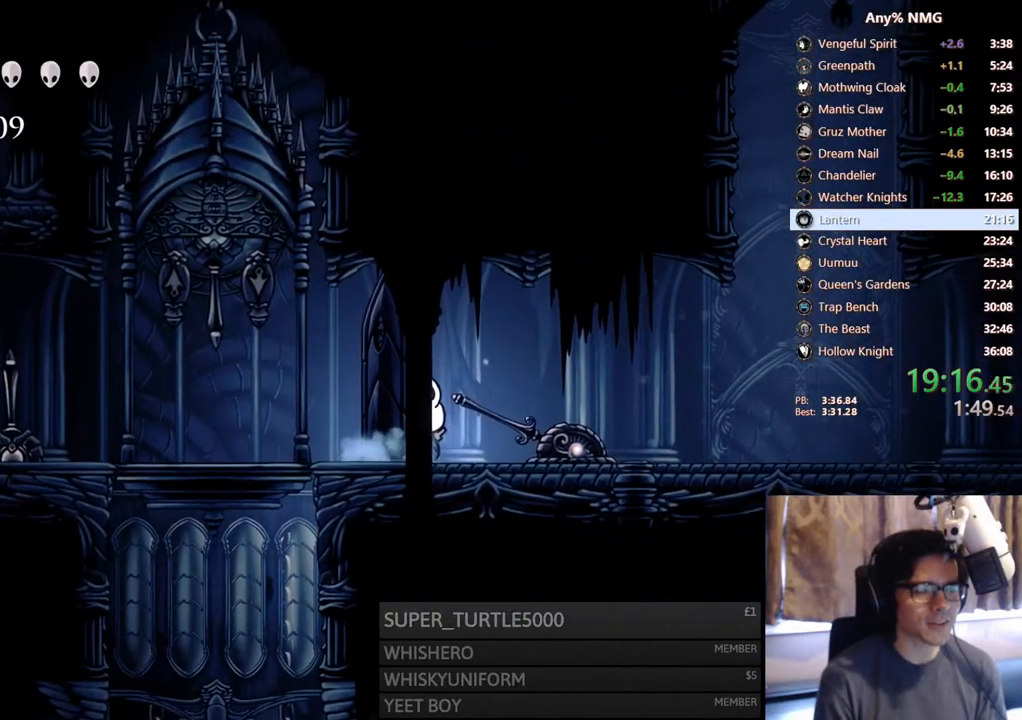
{"buttons": ["DPAD_LEFT"], "left_stick": "center", "right_stick": "center", "events": [[133, "DPAD_LEFT", "down"]]}
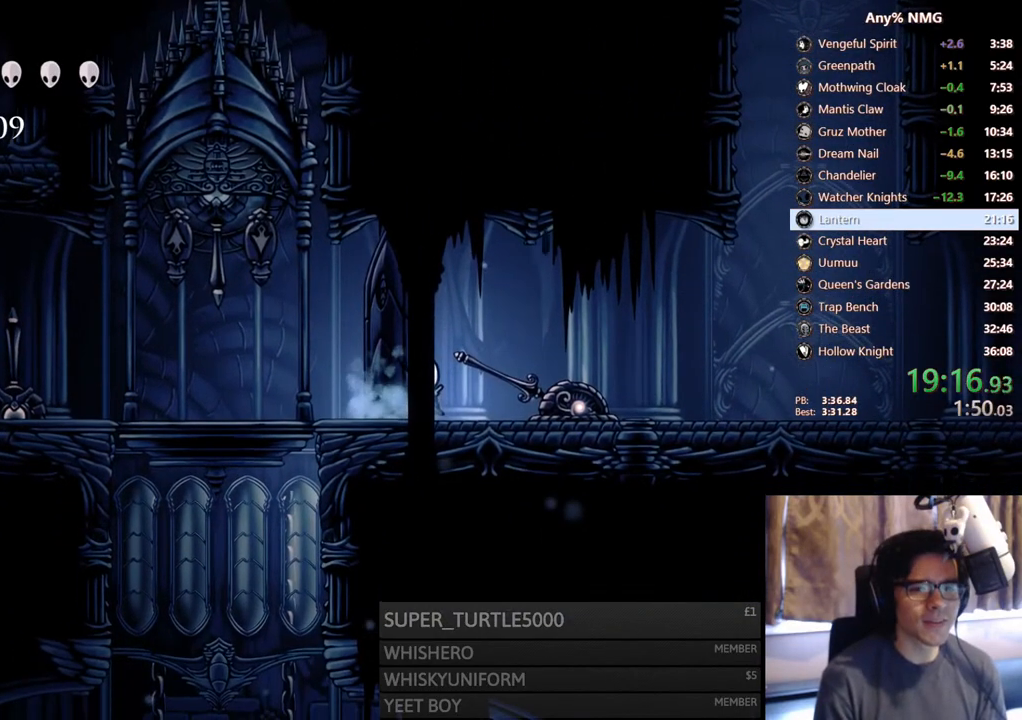
{"buttons": ["DPAD_LEFT"], "left_stick": "center", "right_stick": "center", "events": []}
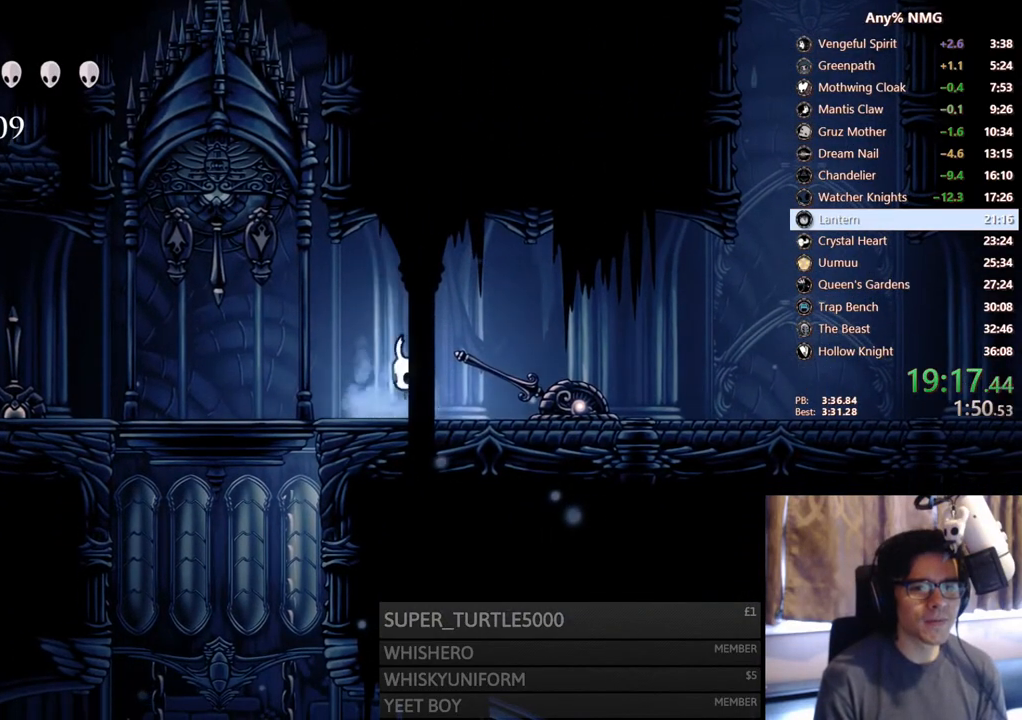
{"buttons": ["A", "X", "DPAD_UP", "DPAD_LEFT"], "left_stick": "center", "right_stick": "center", "events": [[267, "A", "down"], [283, "DPAD_UP", "down"], [350, "X", "down"]]}
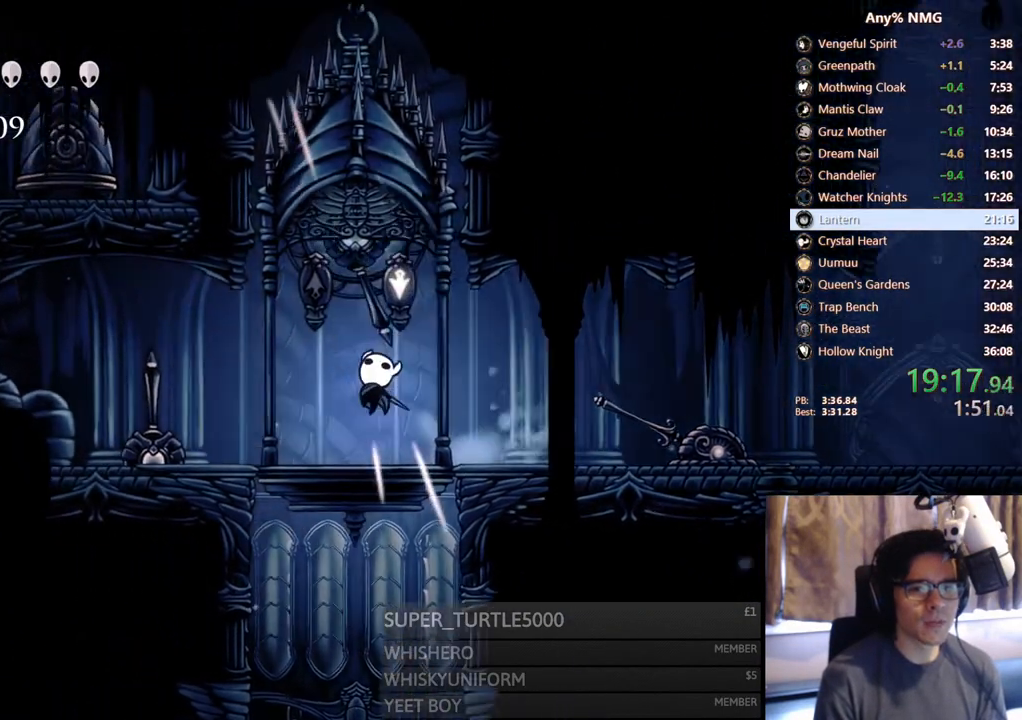
{"buttons": [], "left_stick": "center", "right_stick": "center", "events": [[17, "A", "up"], [67, "X", "up"], [133, "DPAD_UP", "up"], [183, "DPAD_LEFT", "up"], [300, "DPAD_LEFT", "down"], [383, "DPAD_LEFT", "up"]]}
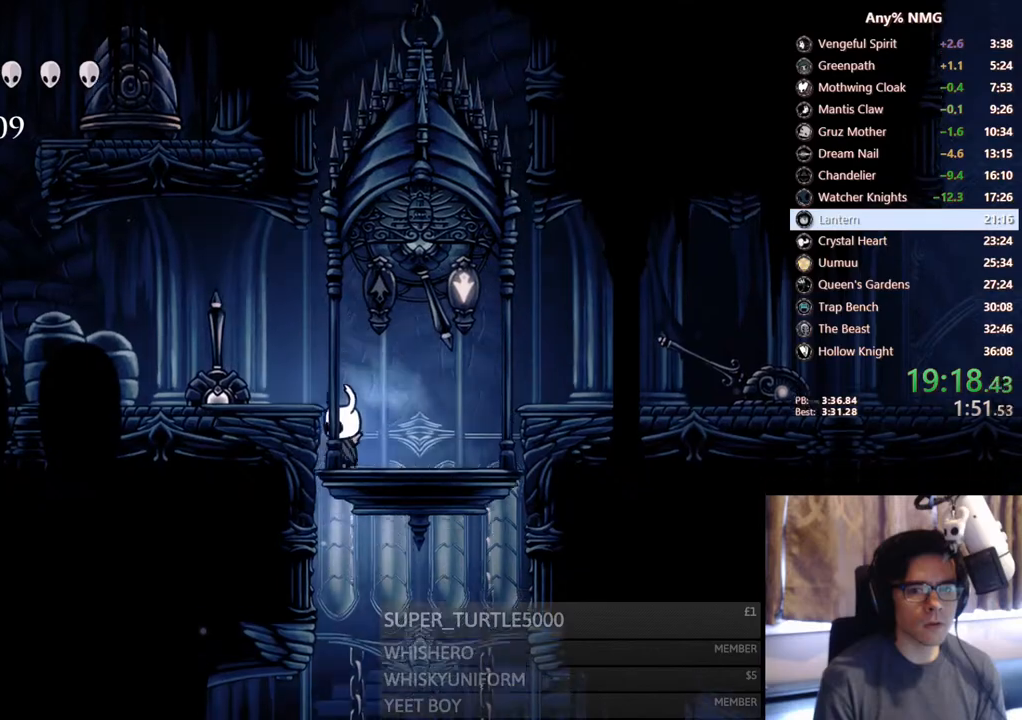
{"buttons": [], "left_stick": "center", "right_stick": "center", "events": [[17, "DPAD_LEFT", "down"], [67, "R2", "down"], [250, "DPAD_LEFT", "up"], [250, "R2", "up"], [350, "A", "down"], [433, "A", "up"]]}
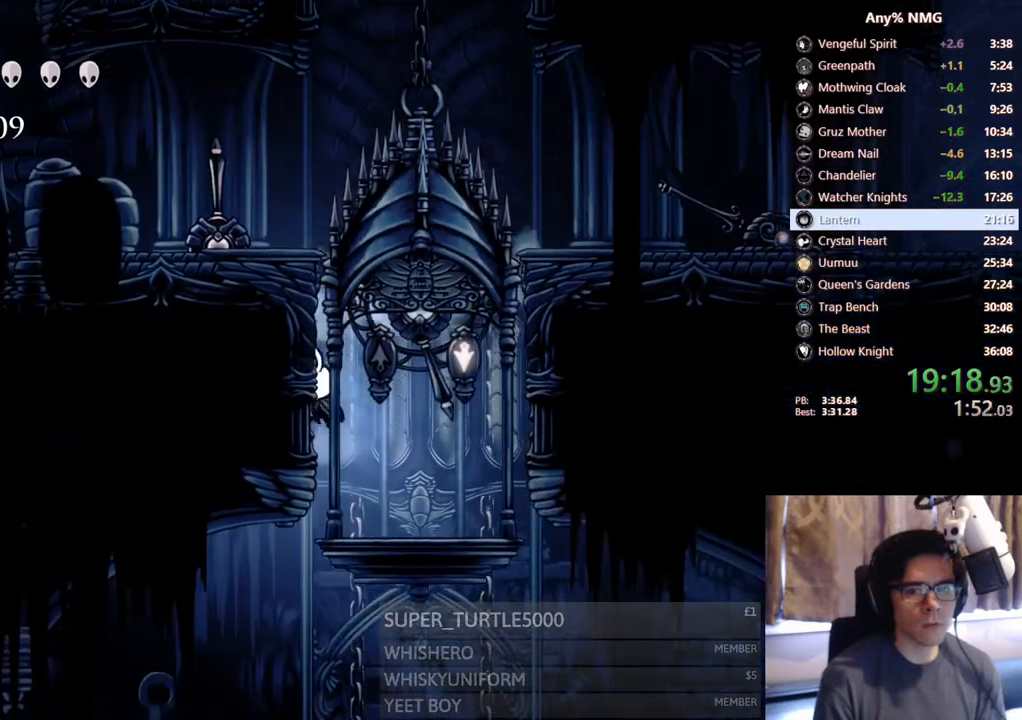
{"buttons": ["R2", "DPAD_LEFT"], "left_stick": "center", "right_stick": "center", "events": [[317, "DPAD_LEFT", "down"], [367, "DPAD_UP", "down"], [383, "R2", "down"], [417, "DPAD_UP", "up"]]}
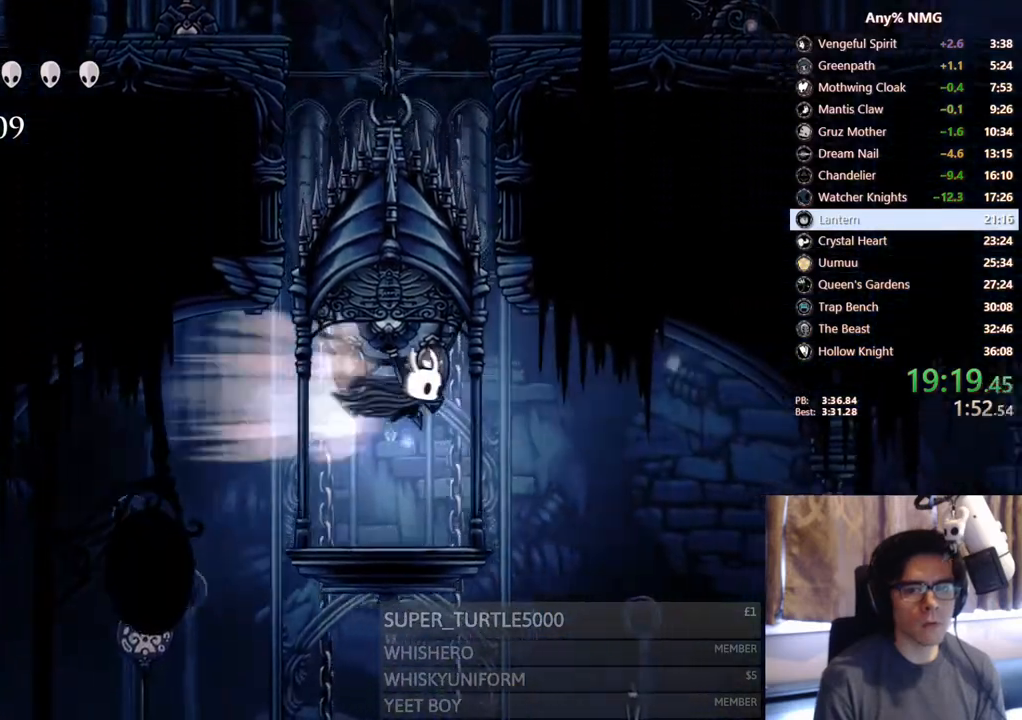
{"buttons": ["R2", "DPAD_LEFT"], "left_stick": "center", "right_stick": "center", "events": [[183, "R2", "up"], [433, "R2", "down"]]}